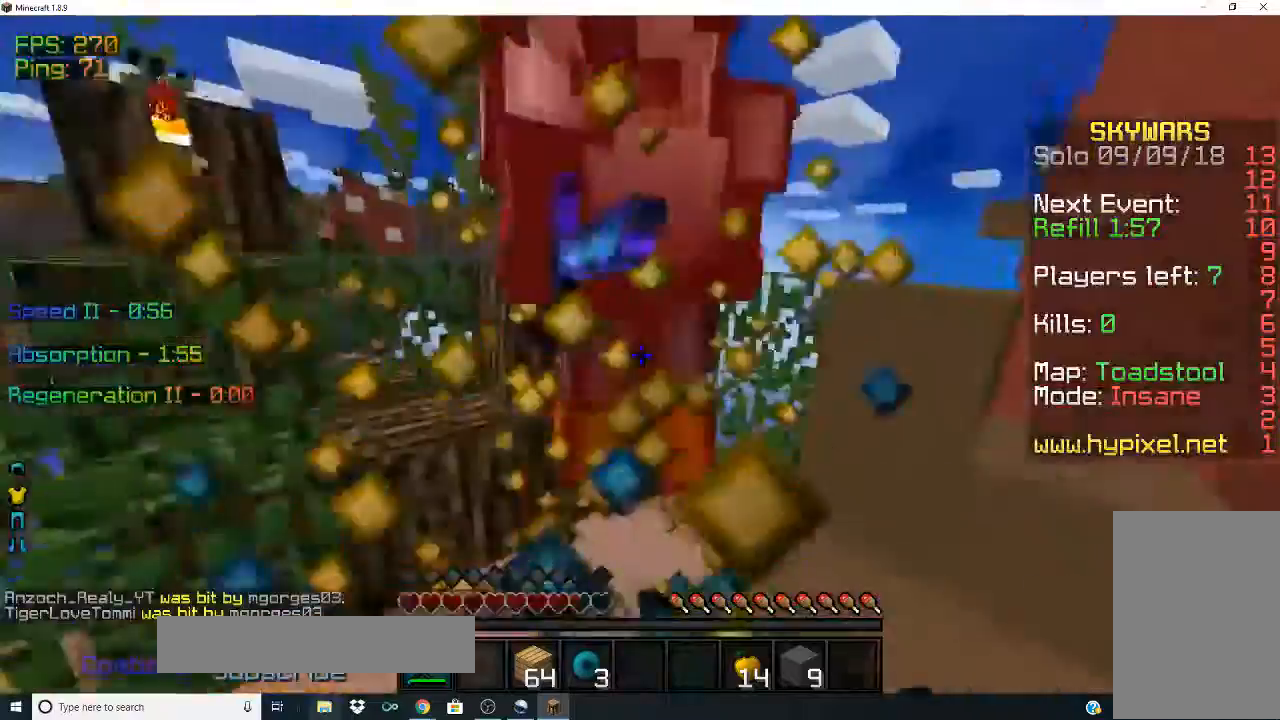
Gameplay with keyboard and mouse; each line is a JSON object with the keys and mouse buttons held at the frame after it. "events" lists presses ("down") and releases ("up") of "a", "d", "s", "space", "w", "mouse_left" and "mouse_right" between this image and that frame as [ms after this image, input, new state], when the widget could be followed in between. "mouse_left", "mouse_right" = the "left", "right" buttons of the "mouse" list. No other keys are recorded. Fast repeated clicks can show as one long hold. Mouse movement is not recorded.
{"keys": ["w"], "mouse": ["left", "right"], "events": []}
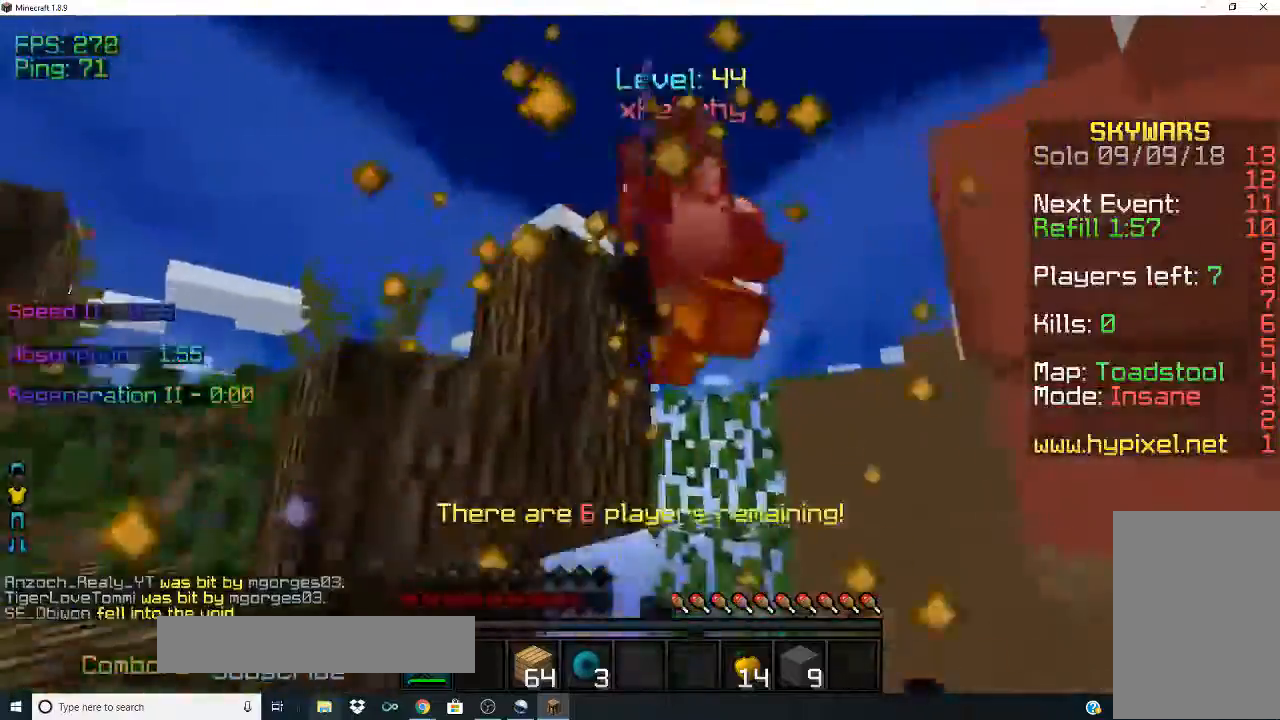
{"keys": ["w"], "mouse": ["left", "right"], "events": []}
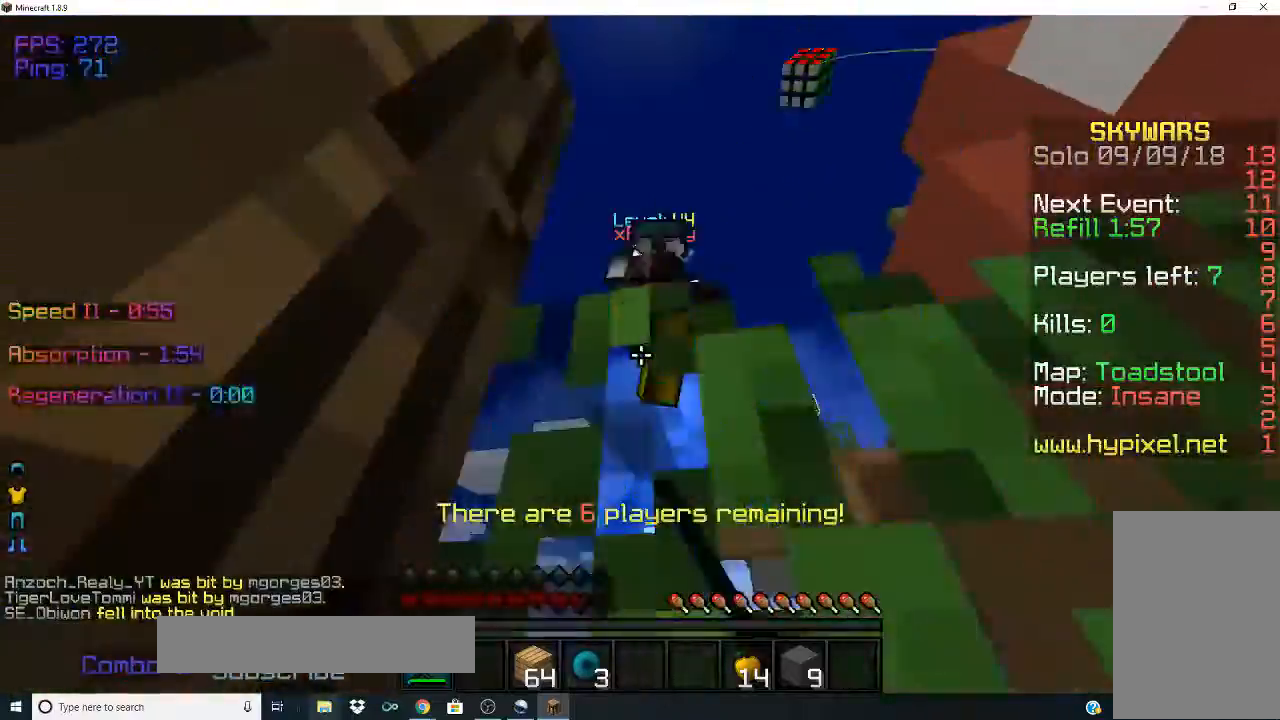
{"keys": ["w"], "mouse": ["right"], "events": [[133, "space", "down"], [233, "mouse_right", "up"], [300, "mouse_left", "up"], [433, "mouse_right", "down"], [433, "space", "up"]]}
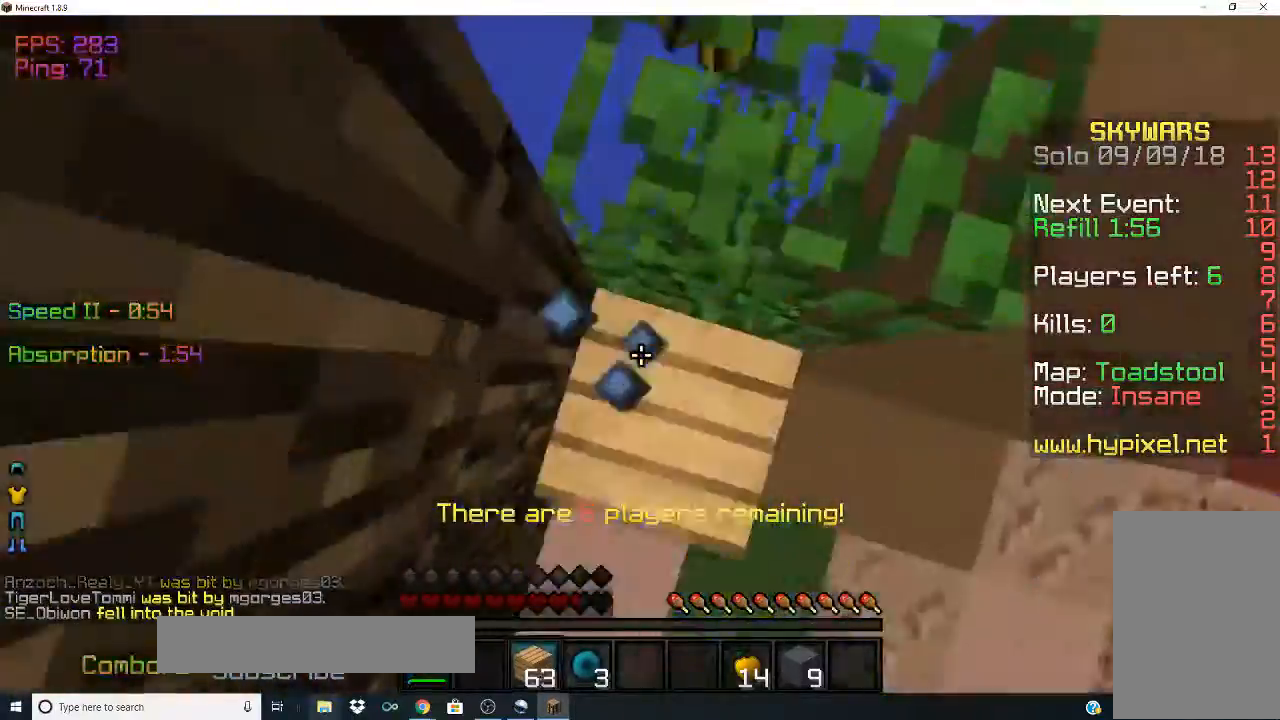
{"keys": [], "mouse": [], "events": [[33, "space", "down"], [67, "mouse_right", "up"], [433, "space", "up"], [433, "w", "up"]]}
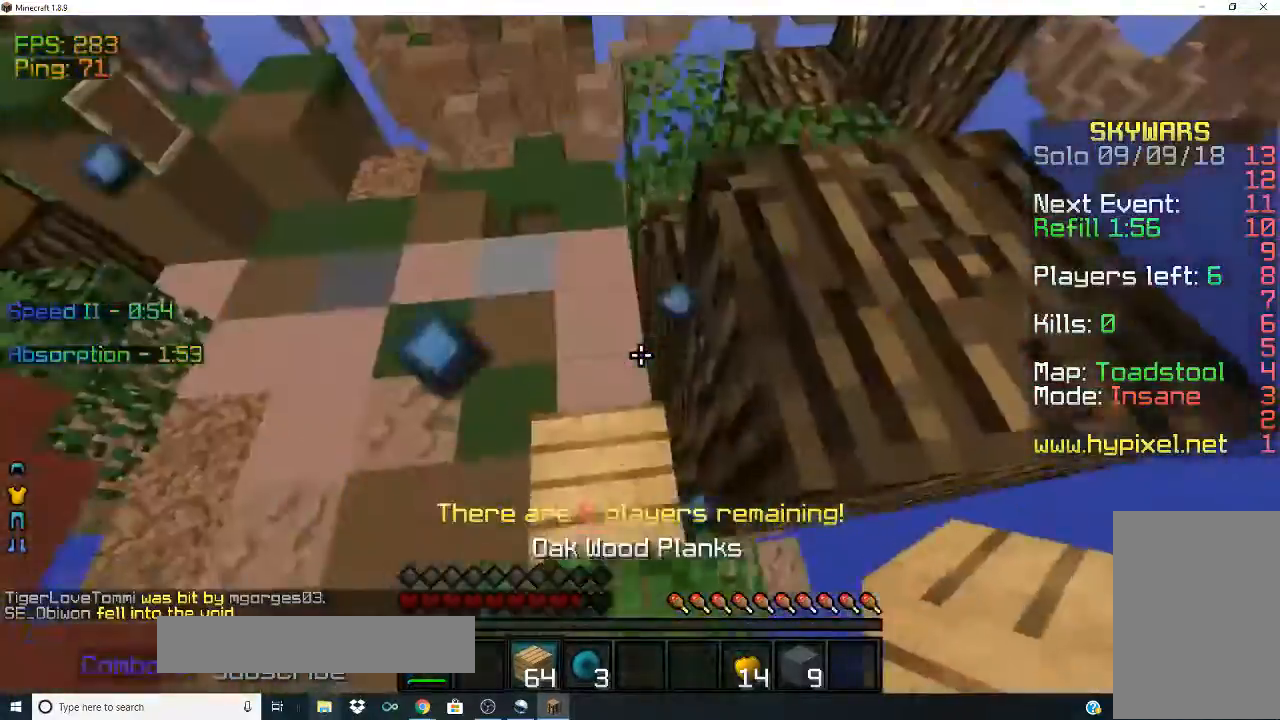
{"keys": ["space", "w"], "mouse": [], "events": [[367, "space", "down"], [367, "w", "down"]]}
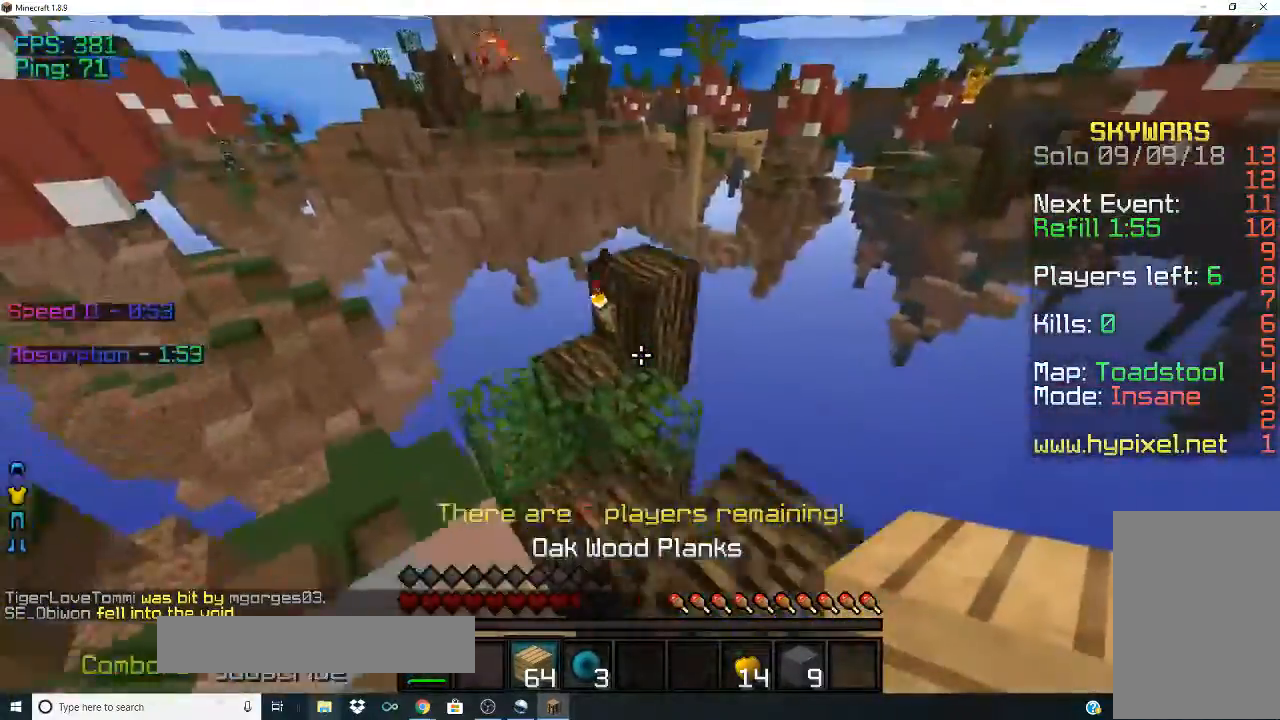
{"keys": [], "mouse": [], "events": [[100, "space", "up"], [133, "w", "up"], [233, "d", "down"], [500, "d", "up"]]}